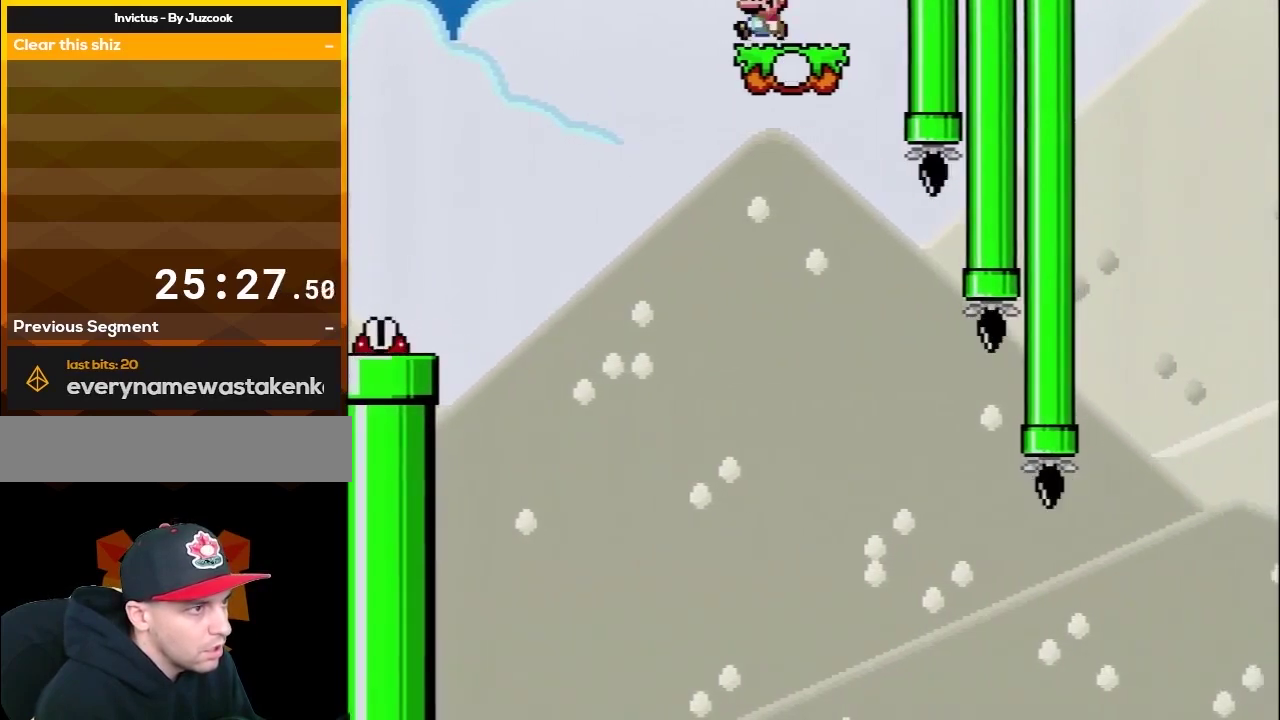
Gameplay with a controller (Nintendo layout); each line is a JSON object with the inputs held at the frame after it. "events" lists button and stick changes between this image and that frame as [ms after this image, input, new state], when the widget could be followed in between. Not read: L3 R3.
{"buttons": ["Y"], "events": []}
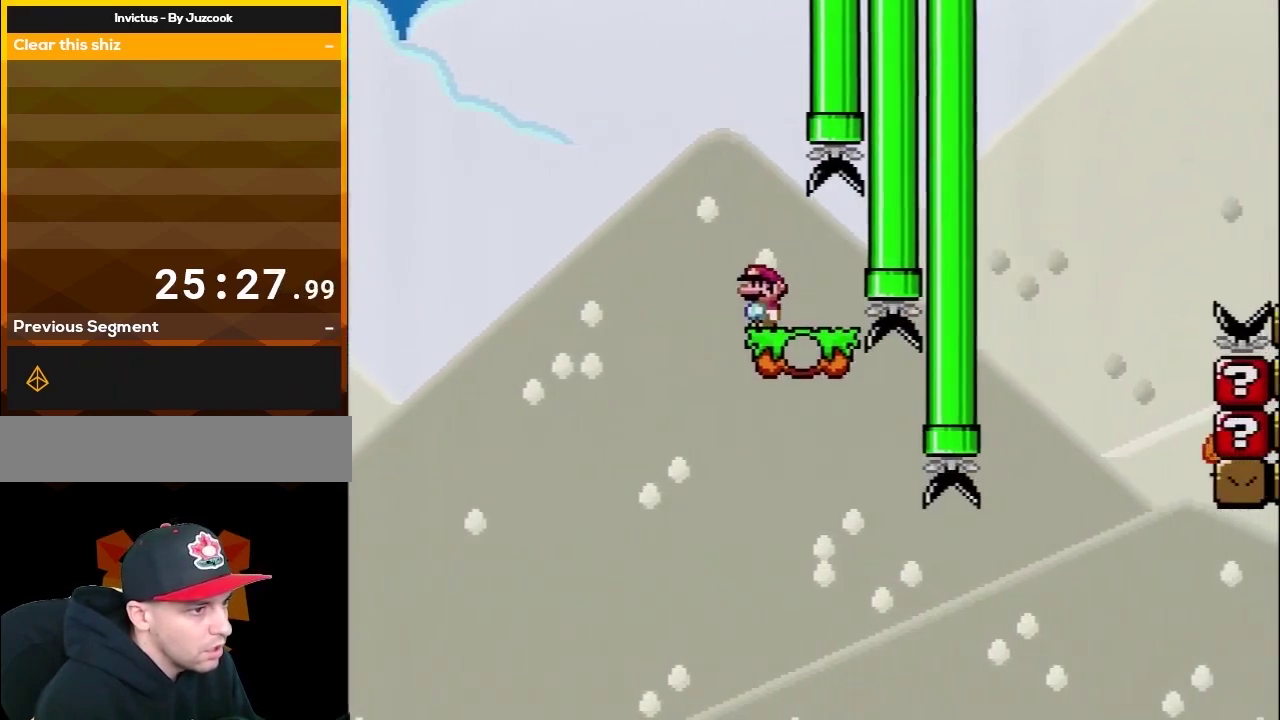
{"buttons": ["B", "Y", "DPAD_RIGHT"], "events": [[33, "DPAD_RIGHT", "down"], [467, "B", "down"]]}
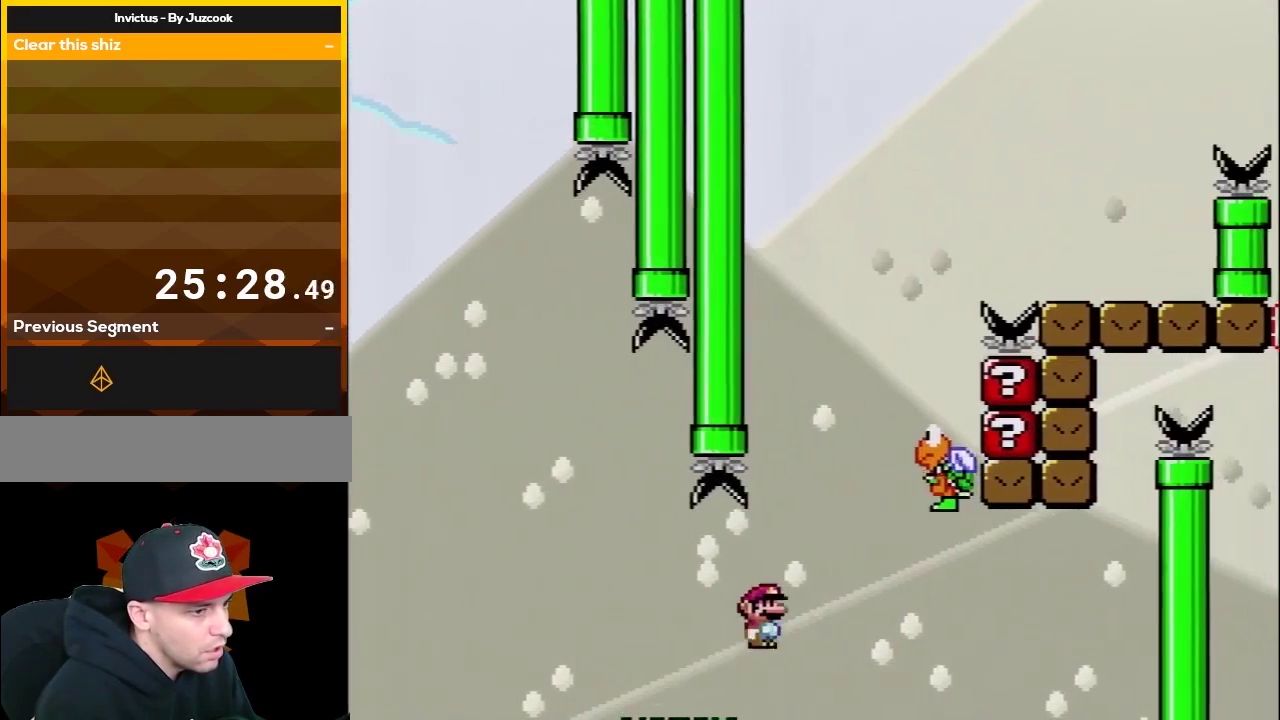
{"buttons": ["B", "Y", "DPAD_LEFT"], "events": [[67, "DPAD_UP", "down"], [100, "DPAD_LEFT", "down"], [100, "DPAD_RIGHT", "up"], [133, "DPAD_UP", "up"], [200, "DPAD_UP", "down"], [250, "DPAD_LEFT", "up"], [283, "DPAD_RIGHT", "down"], [283, "DPAD_UP", "up"], [383, "B", "up"], [500, "B", "down"], [500, "DPAD_LEFT", "down"], [500, "DPAD_RIGHT", "up"]]}
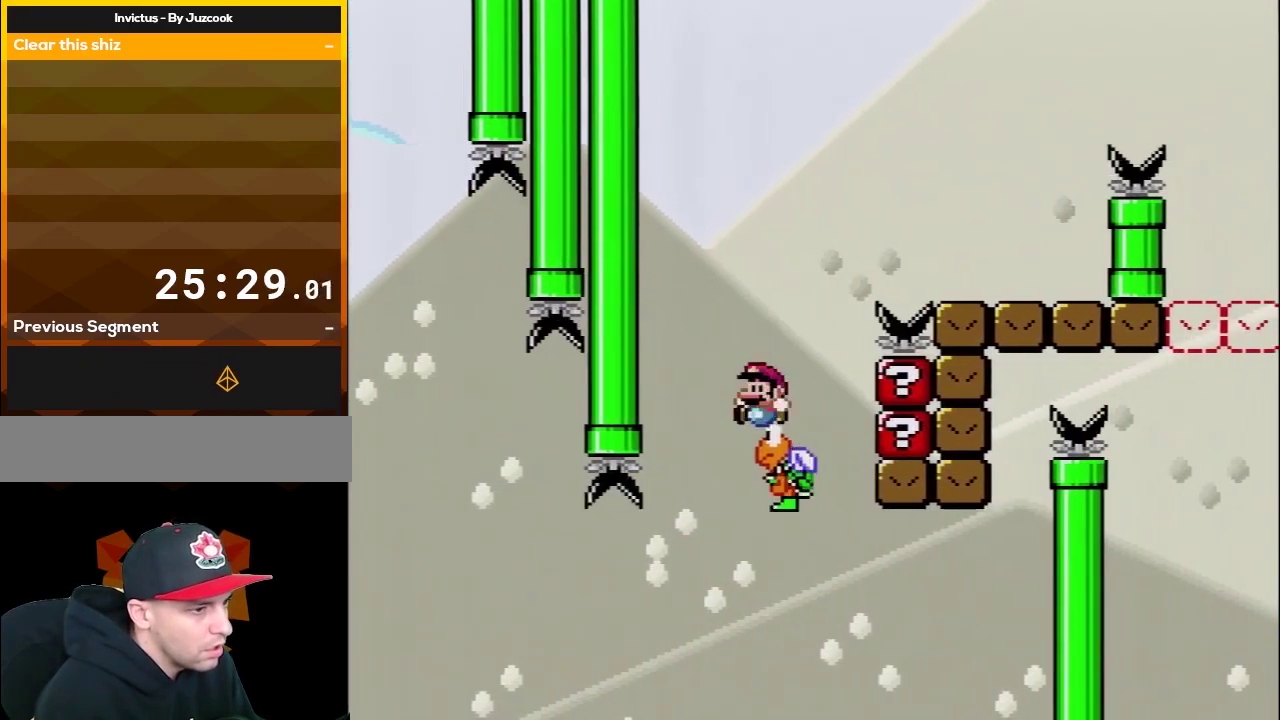
{"buttons": ["B", "Y", "DPAD_RIGHT"], "events": [[133, "DPAD_LEFT", "up"], [133, "DPAD_RIGHT", "down"]]}
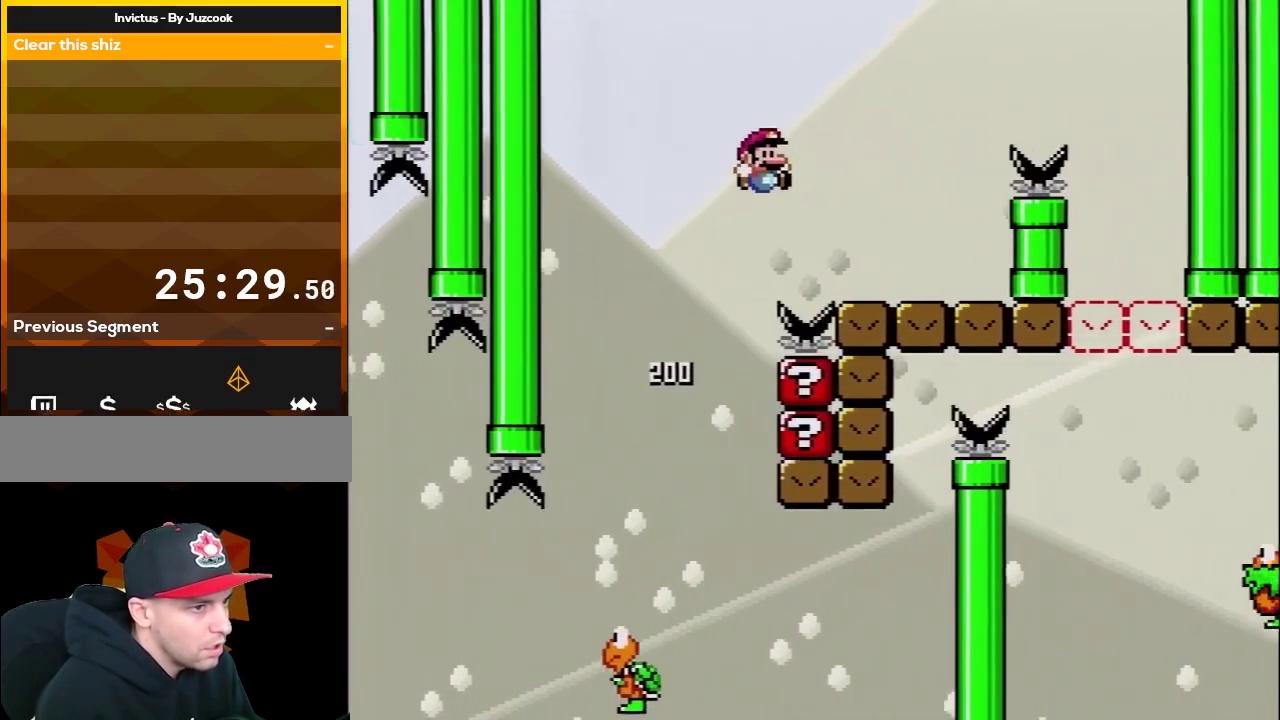
{"buttons": ["Y"], "events": [[217, "DPAD_LEFT", "down"], [217, "DPAD_RIGHT", "up"], [317, "B", "up"], [383, "DPAD_LEFT", "up"]]}
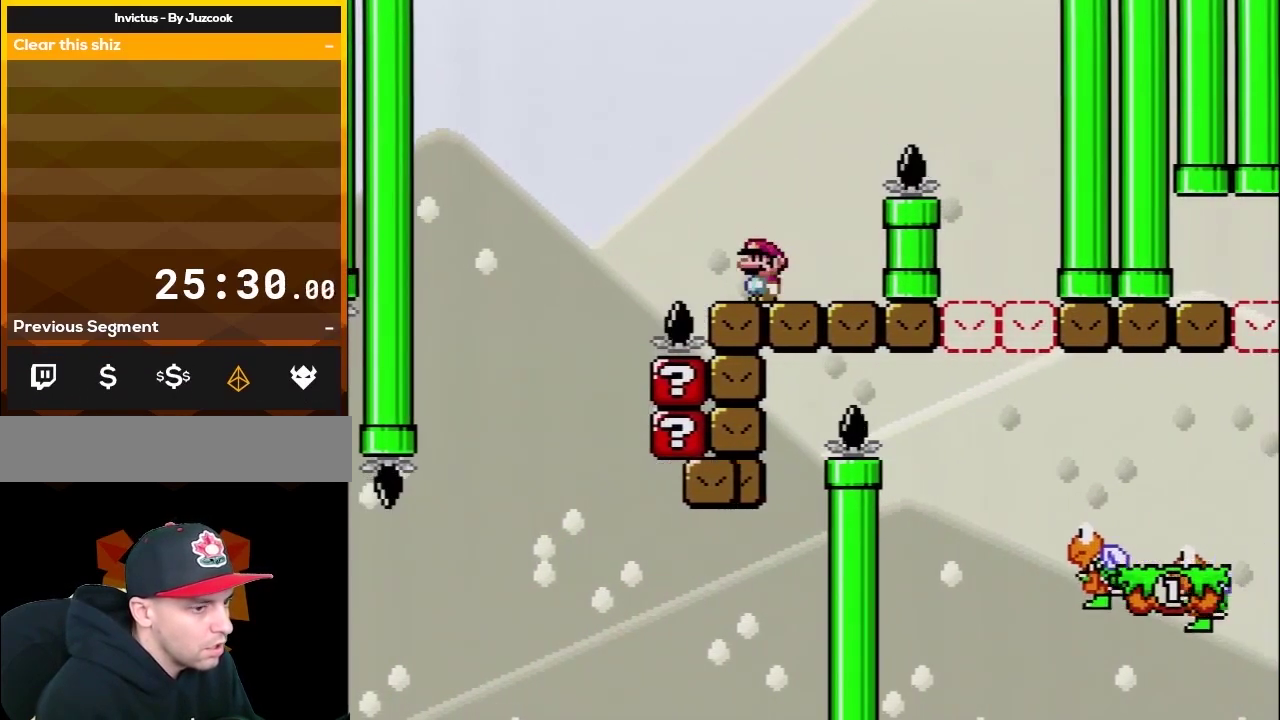
{"buttons": ["B", "Y", "DPAD_UP", "DPAD_RIGHT"], "events": [[133, "DPAD_RIGHT", "down"], [200, "DPAD_RIGHT", "up"], [350, "B", "down"], [350, "DPAD_RIGHT", "down"], [500, "DPAD_UP", "down"]]}
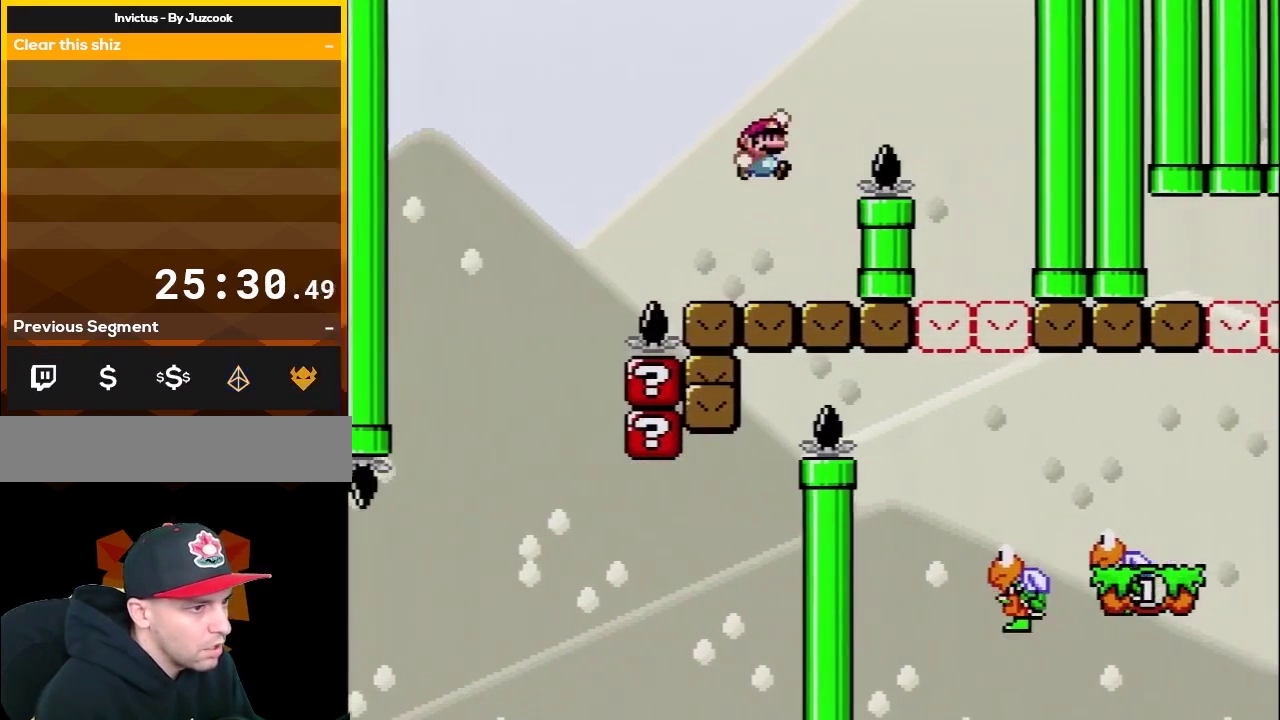
{"buttons": ["Y", "DPAD_UP", "DPAD_LEFT"], "events": [[33, "DPAD_UP", "up"], [450, "B", "up"], [450, "DPAD_LEFT", "down"], [450, "DPAD_RIGHT", "up"], [500, "DPAD_UP", "down"]]}
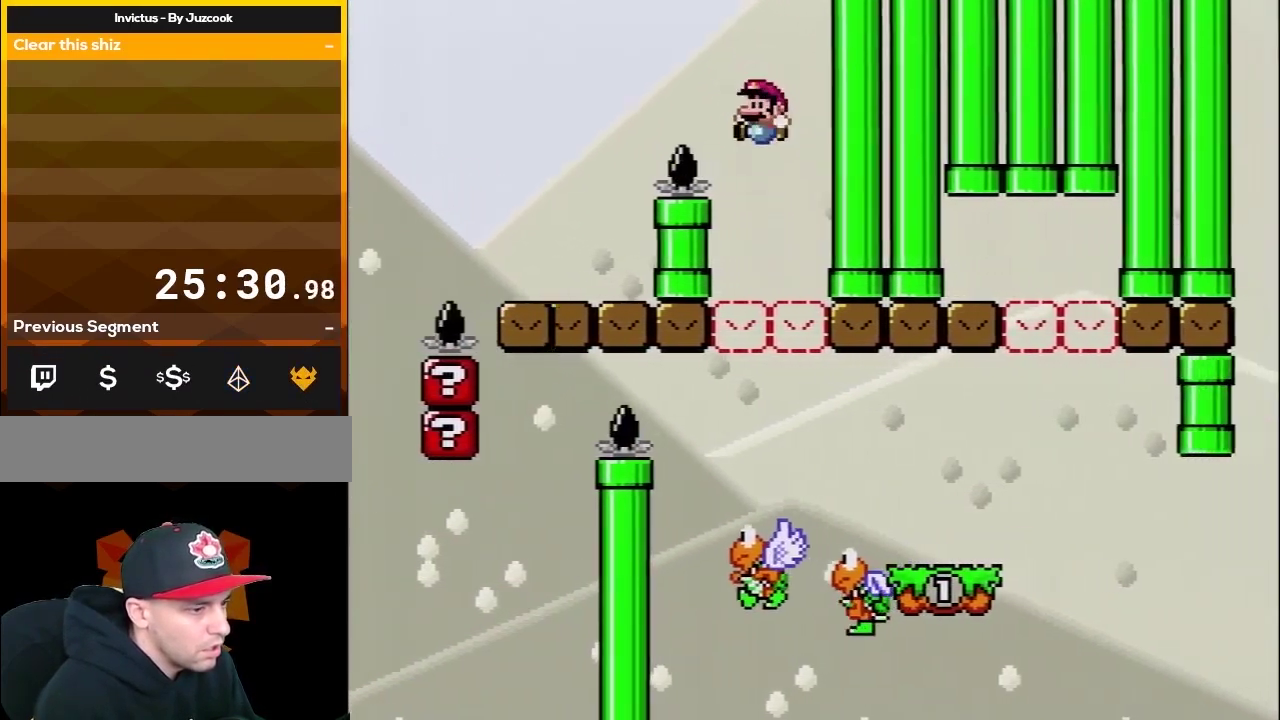
{"buttons": ["Y", "DPAD_RIGHT"], "events": [[150, "DPAD_UP", "up"], [183, "DPAD_LEFT", "up"], [417, "DPAD_RIGHT", "down"]]}
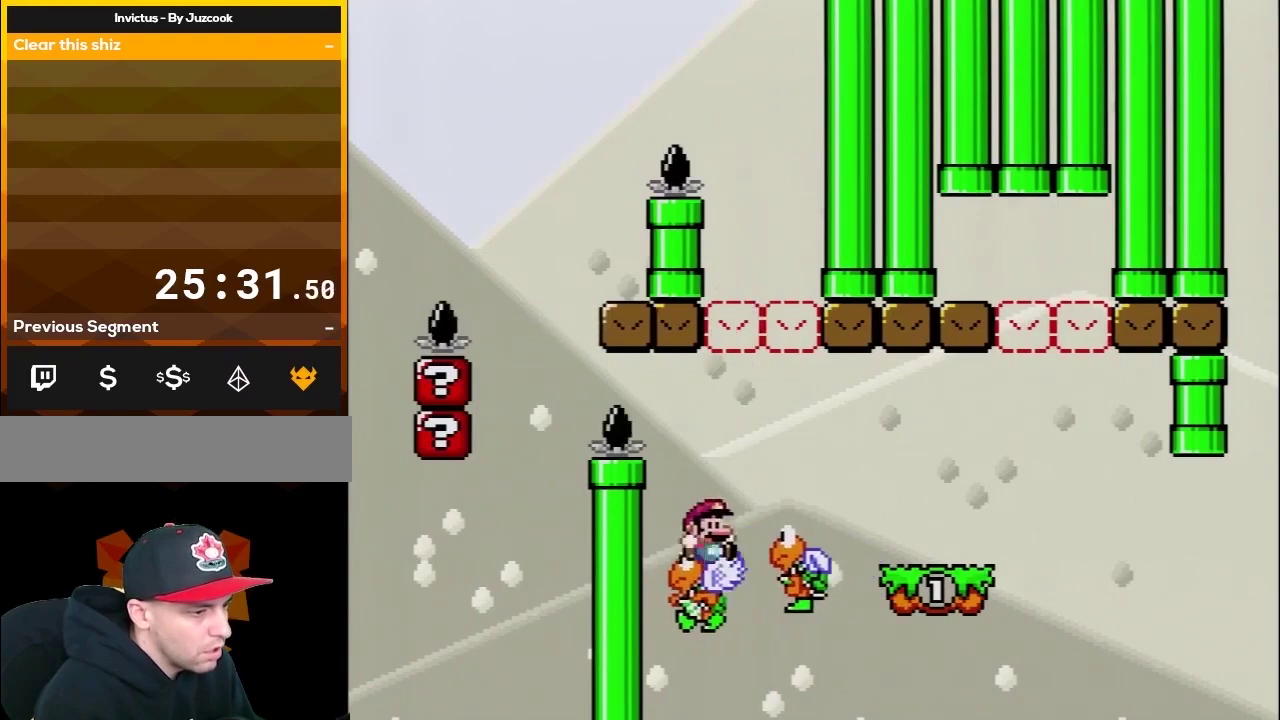
{"buttons": ["B", "Y", "DPAD_RIGHT"], "events": [[200, "DPAD_RIGHT", "up"], [217, "DPAD_LEFT", "down"], [283, "DPAD_LEFT", "up"], [283, "DPAD_RIGHT", "down"], [350, "B", "down"]]}
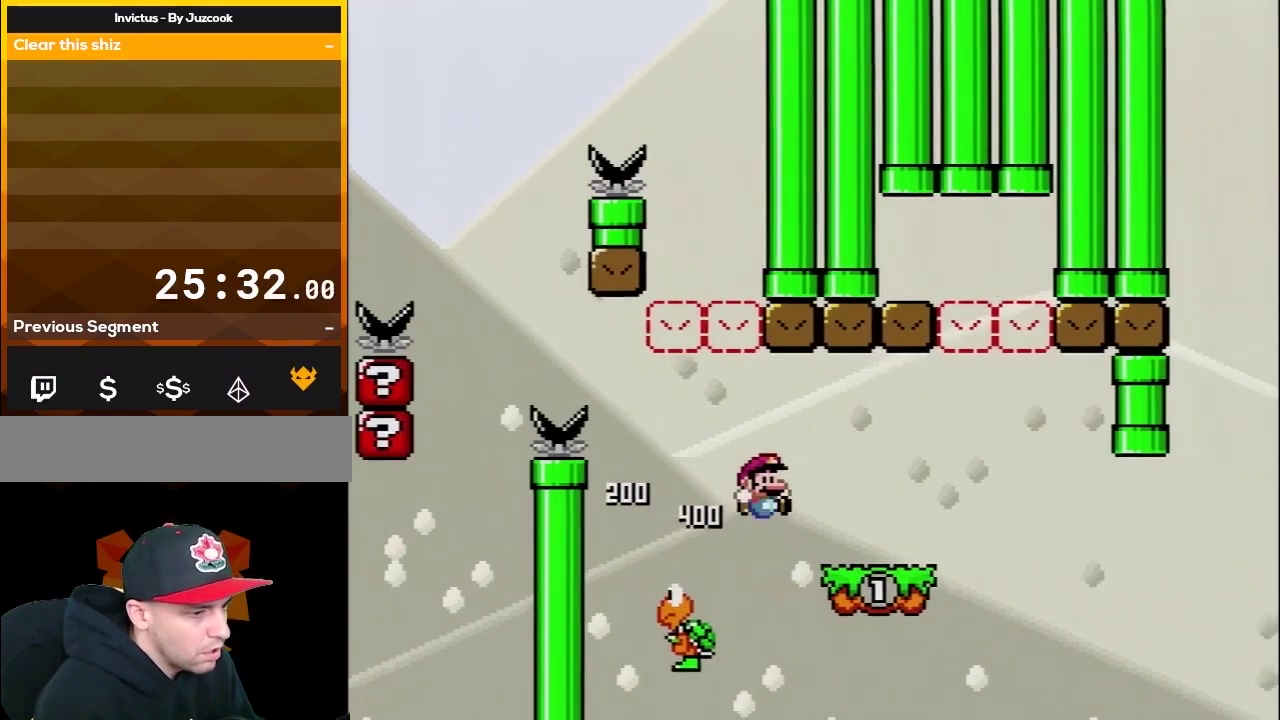
{"buttons": ["Y", "DPAD_RIGHT"], "events": [[167, "B", "up"], [167, "DPAD_LEFT", "down"], [167, "DPAD_RIGHT", "up"], [317, "DPAD_LEFT", "up"], [500, "DPAD_RIGHT", "down"]]}
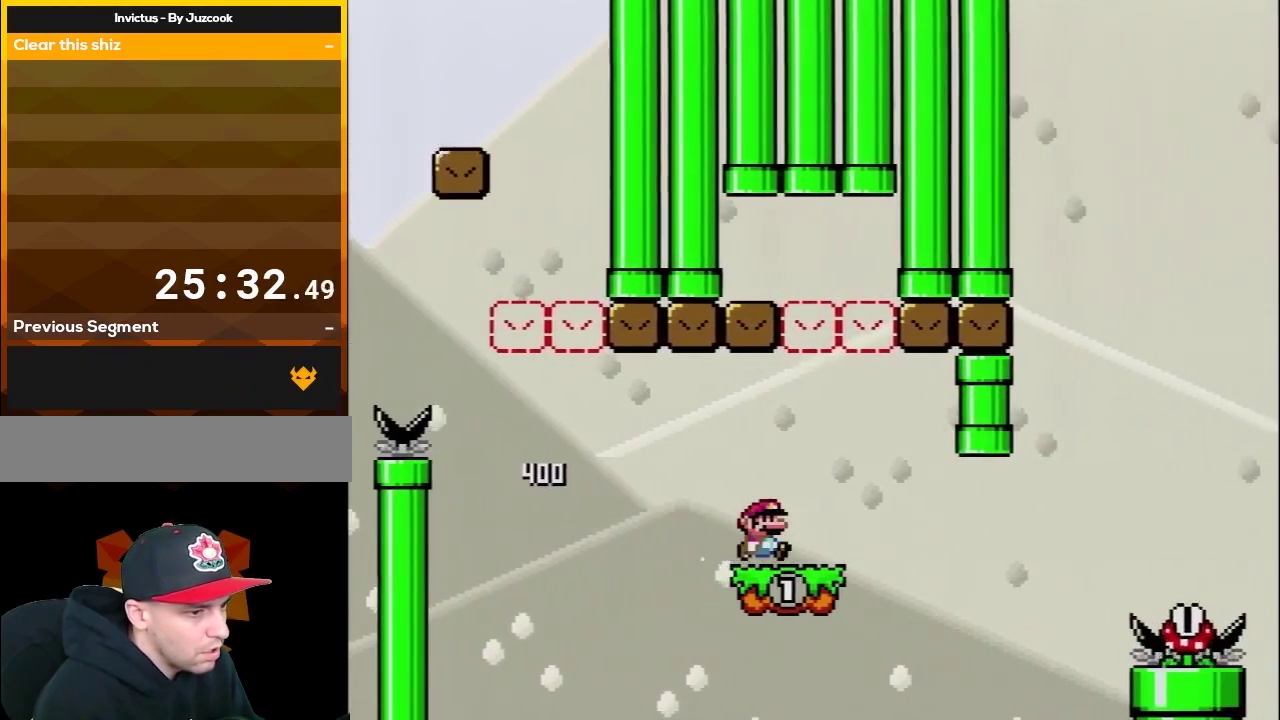
{"buttons": ["Y"], "events": [[67, "DPAD_RIGHT", "up"]]}
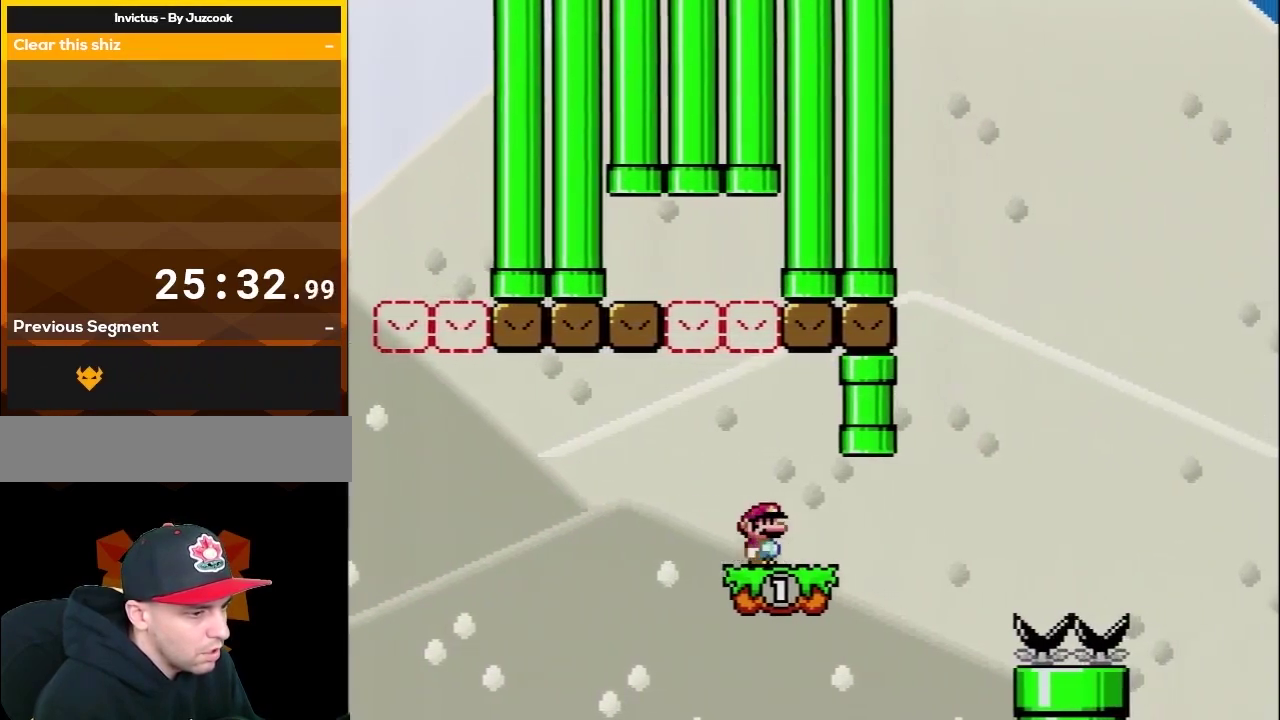
{"buttons": ["A", "X", "DPAD_RIGHT"], "events": [[67, "DPAD_RIGHT", "down"], [67, "X", "down"], [67, "Y", "up"], [167, "DPAD_RIGHT", "up"], [283, "DPAD_RIGHT", "down"], [500, "A", "down"]]}
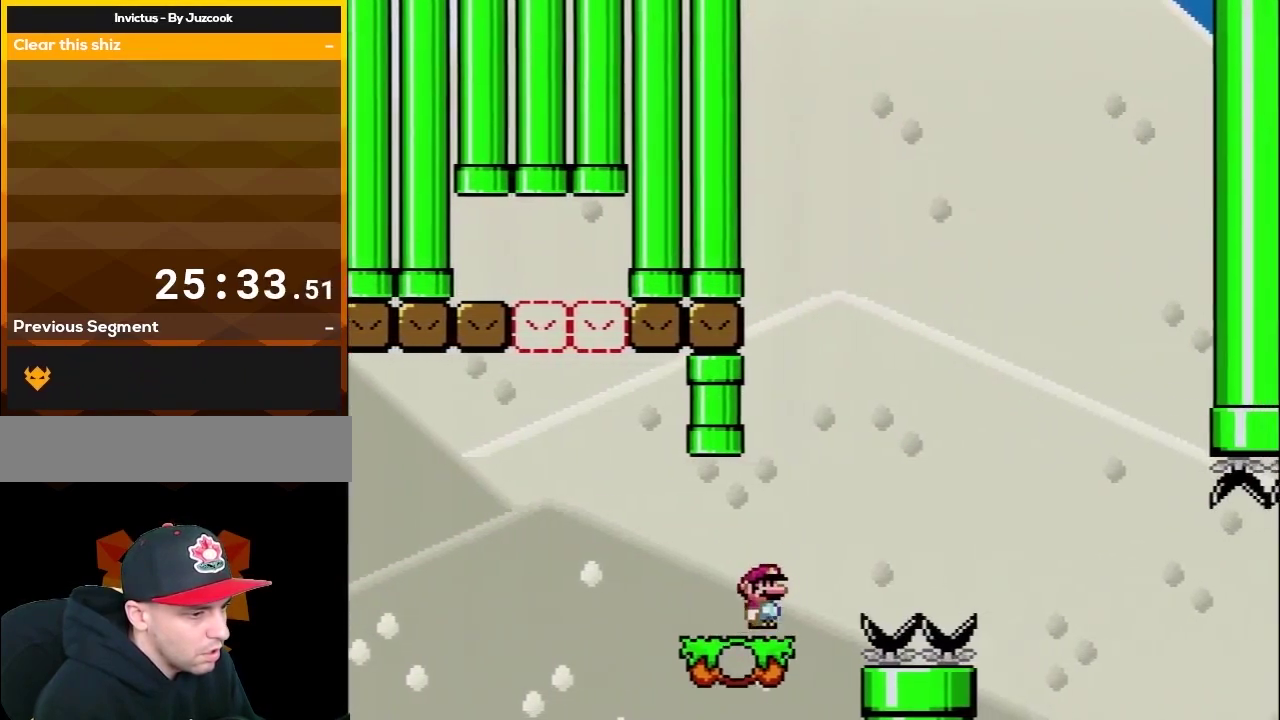
{"buttons": ["A", "X", "DPAD_RIGHT"], "events": [[133, "DPAD_RIGHT", "up"], [150, "DPAD_LEFT", "down"], [250, "DPAD_UP", "down"], [283, "DPAD_LEFT", "up"], [317, "DPAD_RIGHT", "down"], [317, "DPAD_UP", "up"]]}
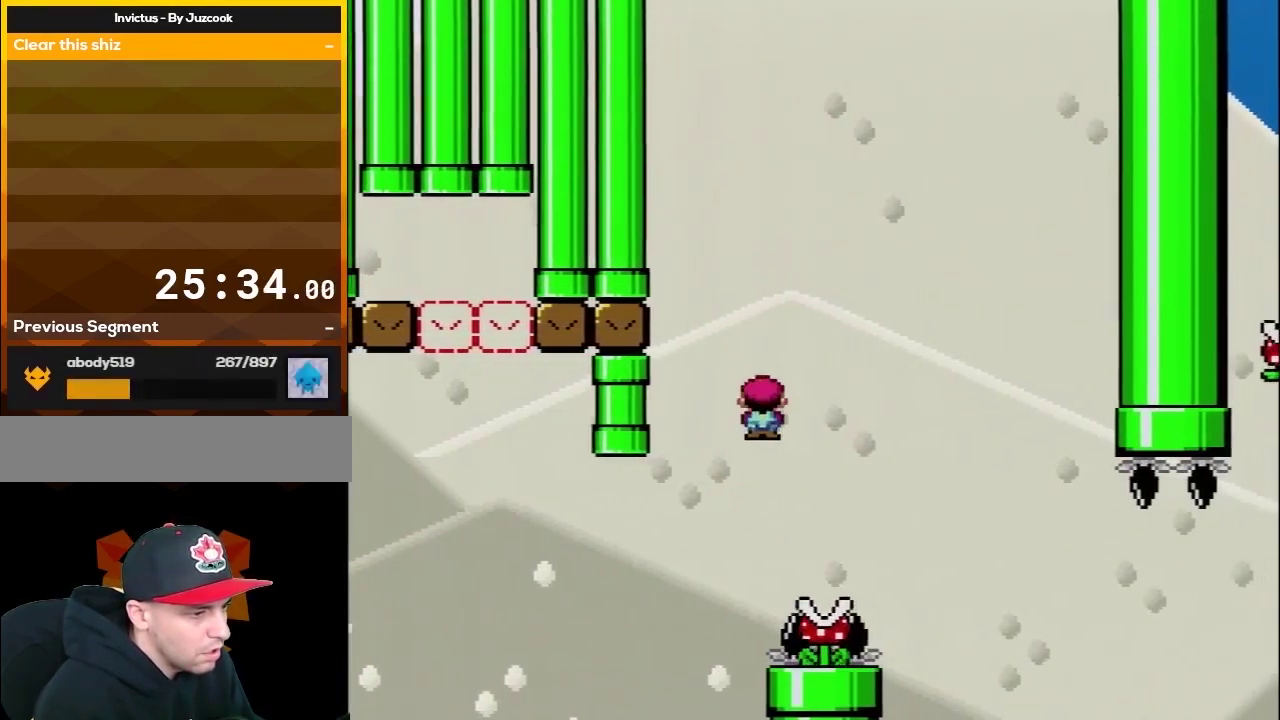
{"buttons": ["A", "X", "DPAD_RIGHT"], "events": [[133, "DPAD_RIGHT", "up"], [167, "DPAD_LEFT", "down"], [283, "DPAD_LEFT", "up"], [400, "DPAD_RIGHT", "down"]]}
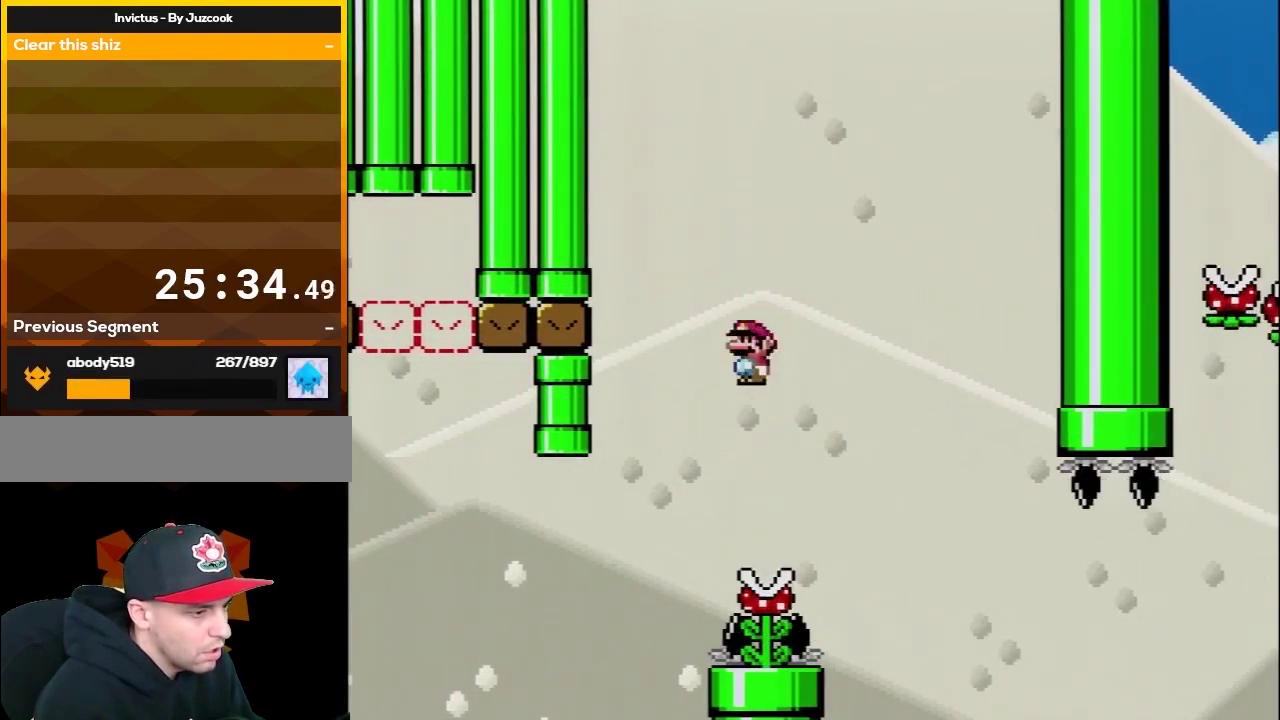
{"buttons": ["A", "X", "DPAD_LEFT"], "events": [[67, "DPAD_LEFT", "down"], [67, "DPAD_RIGHT", "up"], [217, "DPAD_LEFT", "up"], [283, "A", "up"], [283, "DPAD_RIGHT", "down"], [500, "A", "down"], [500, "DPAD_LEFT", "down"], [500, "DPAD_RIGHT", "up"]]}
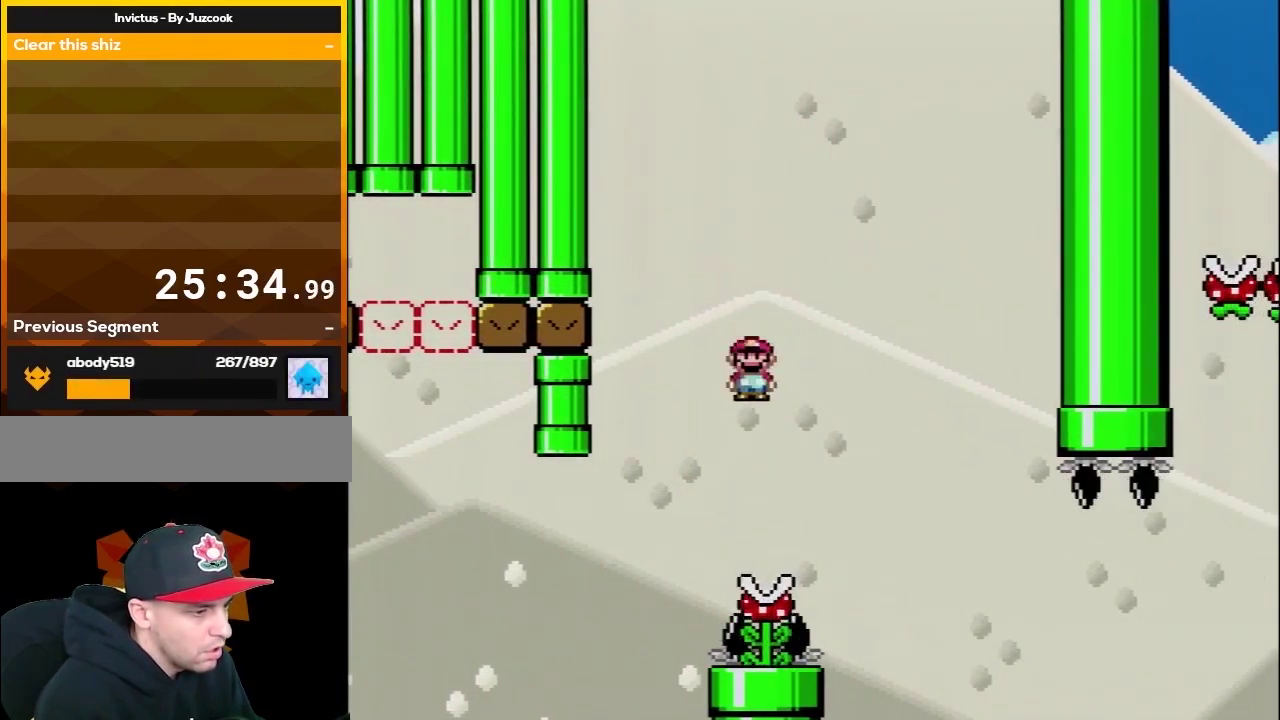
{"buttons": ["X"], "events": [[167, "DPAD_LEFT", "up"], [167, "DPAD_RIGHT", "down"], [317, "DPAD_RIGHT", "up"], [383, "DPAD_LEFT", "down"], [433, "DPAD_LEFT", "up"], [467, "A", "up"]]}
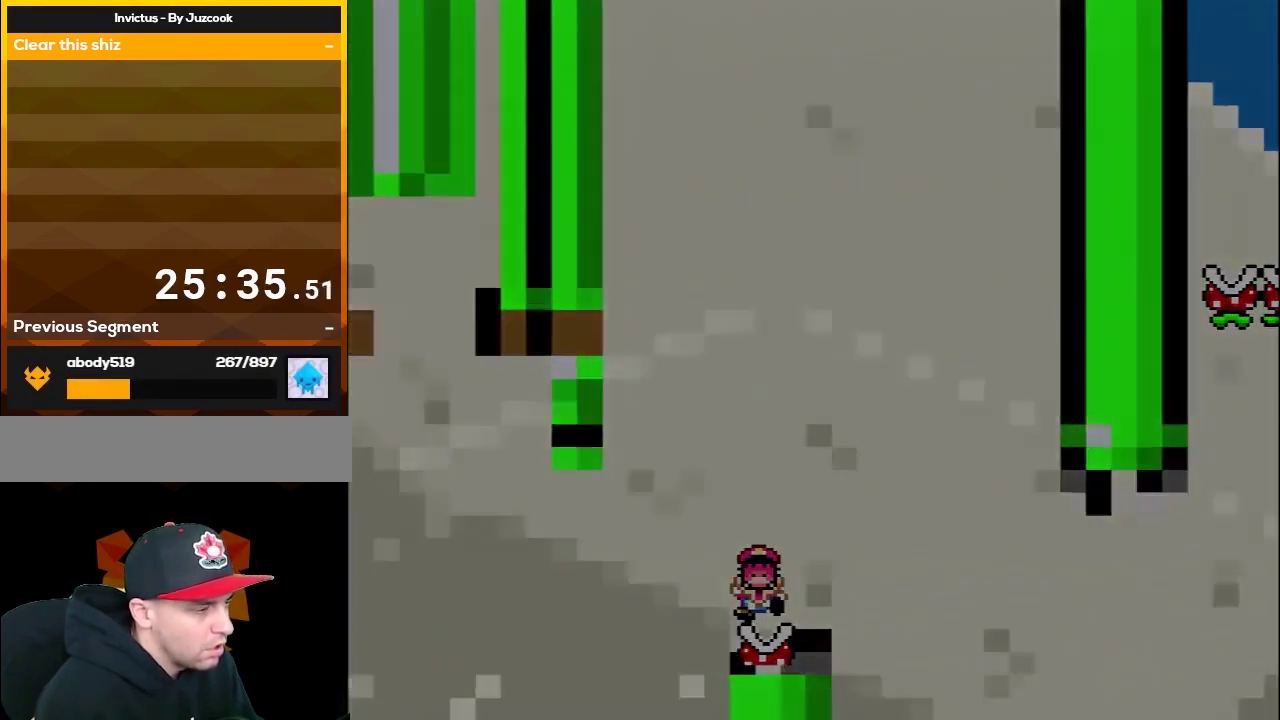
{"buttons": [], "events": [[33, "X", "up"]]}
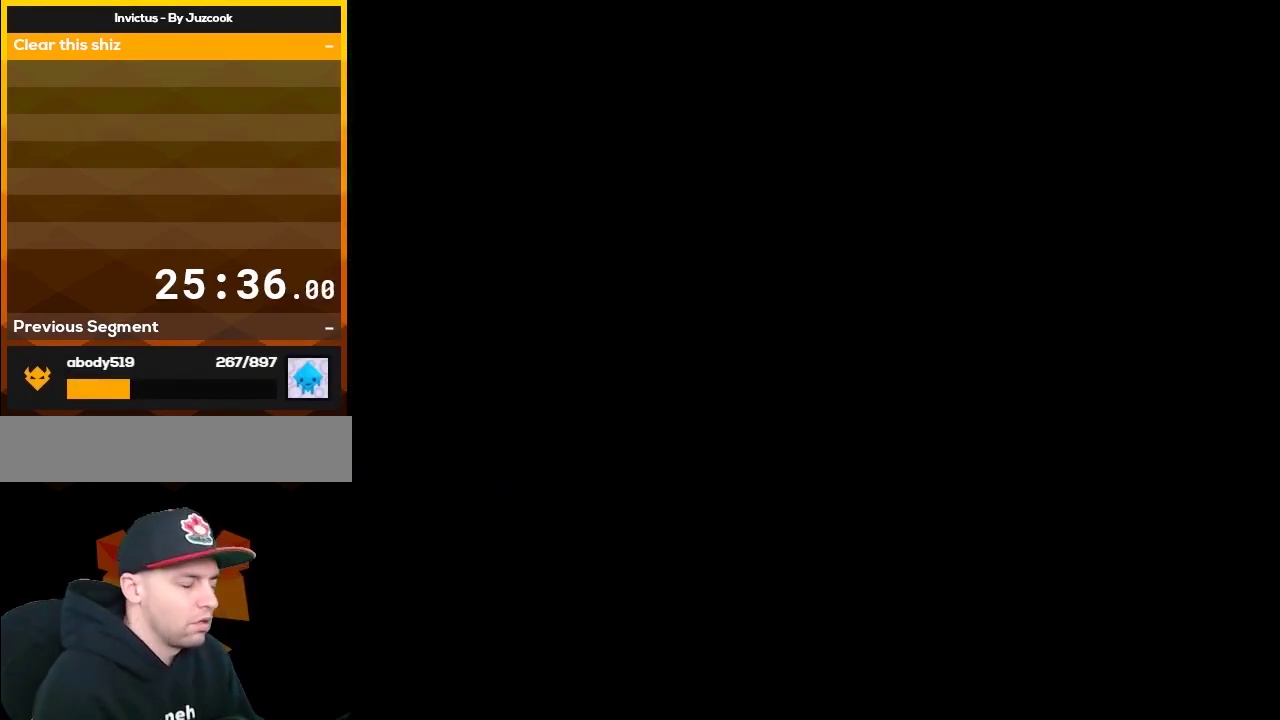
{"buttons": [], "events": []}
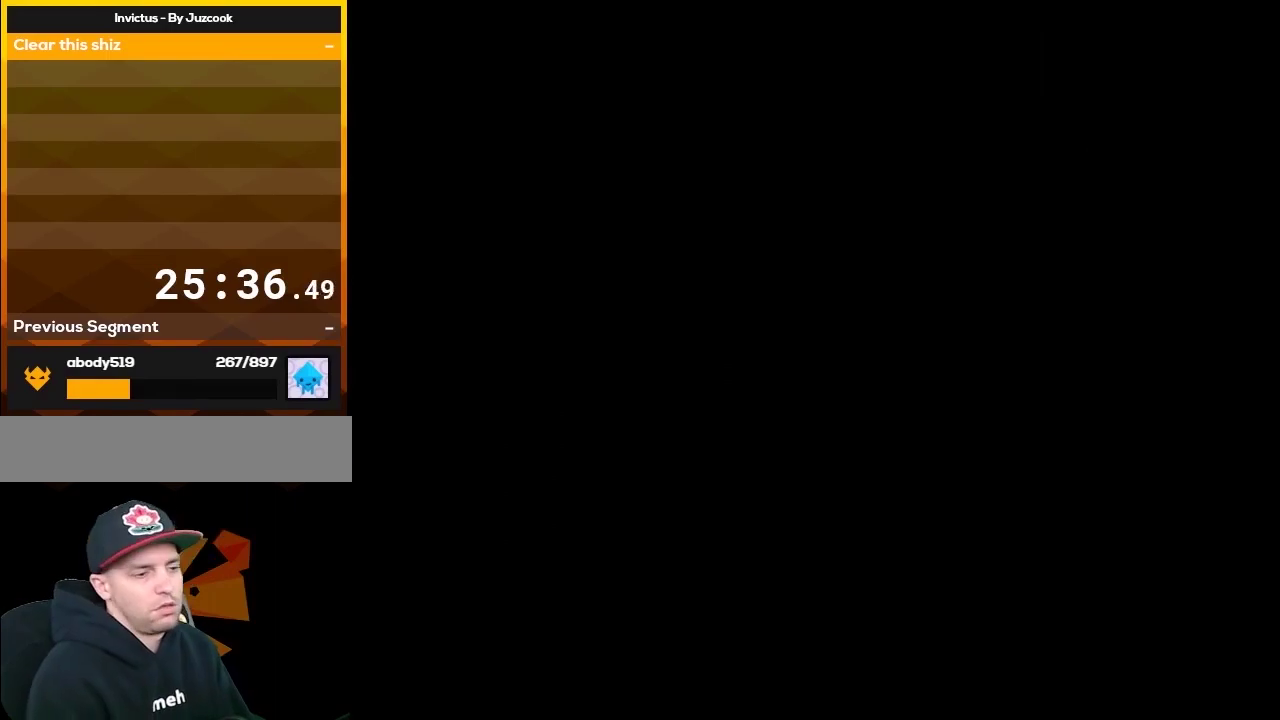
{"buttons": [], "events": []}
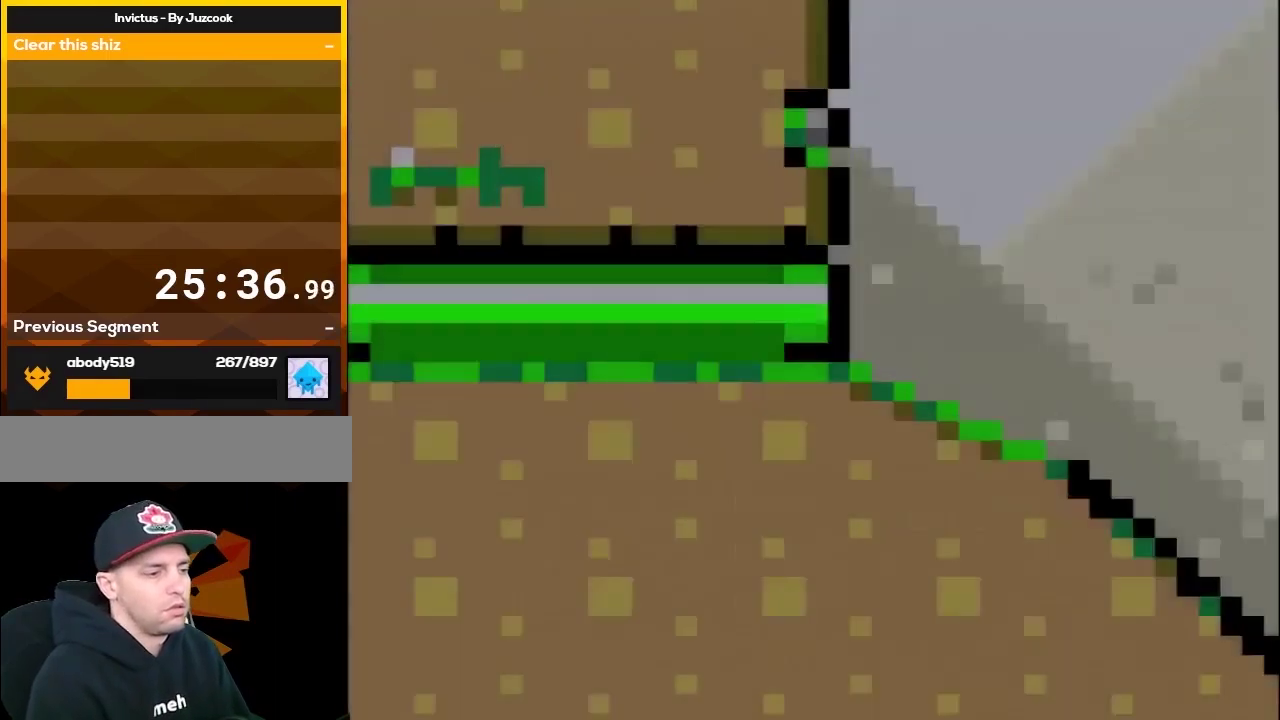
{"buttons": [], "events": []}
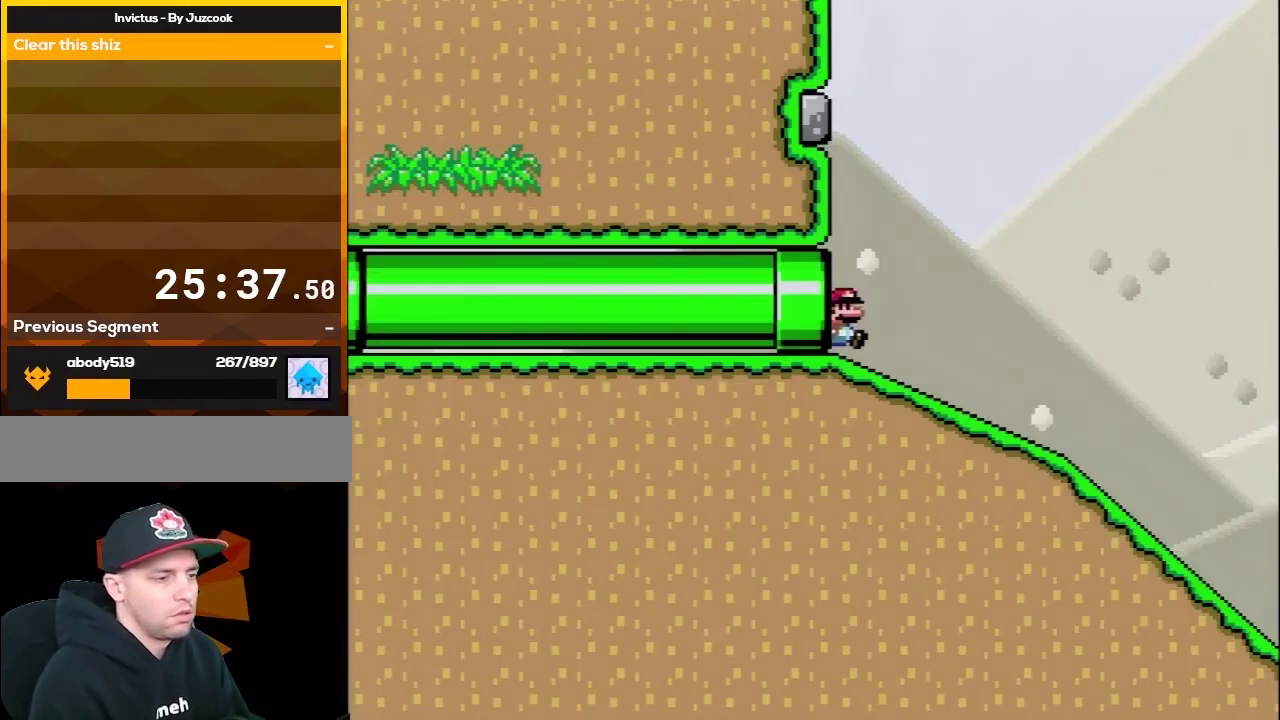
{"buttons": ["X", "DPAD_DOWN"], "events": [[350, "DPAD_DOWN", "down"], [383, "X", "down"]]}
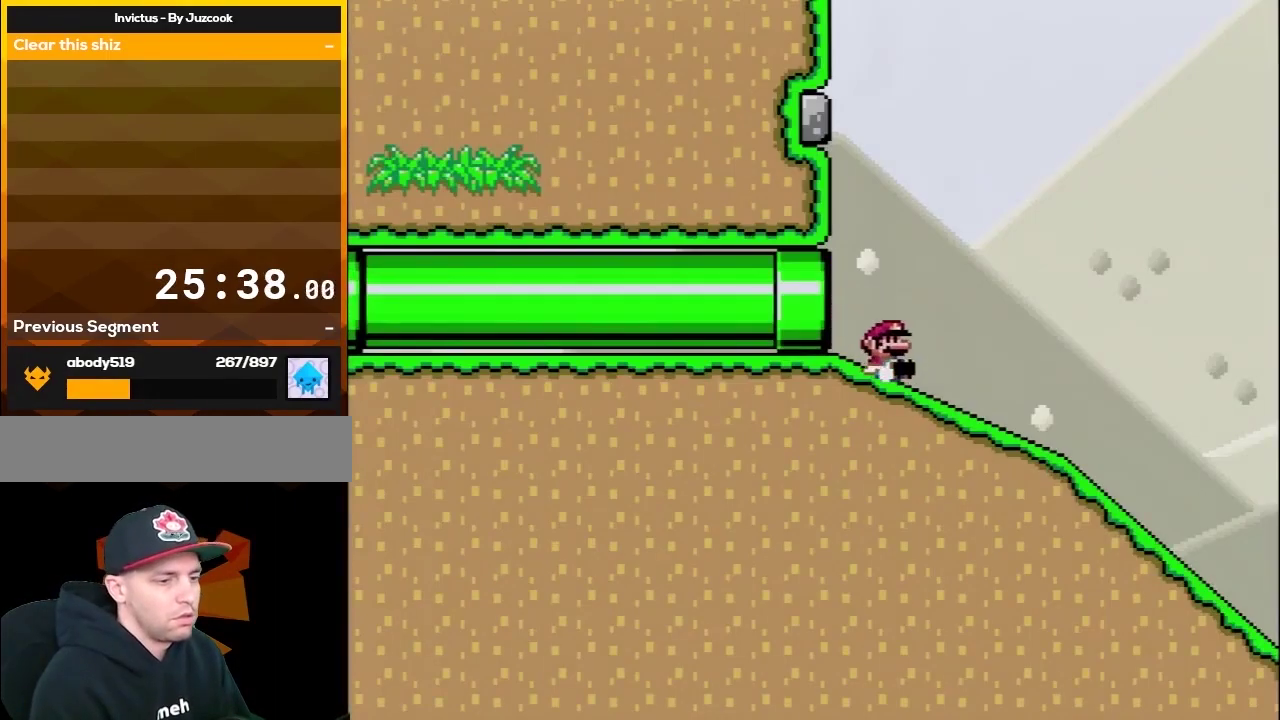
{"buttons": ["X", "DPAD_DOWN"], "events": []}
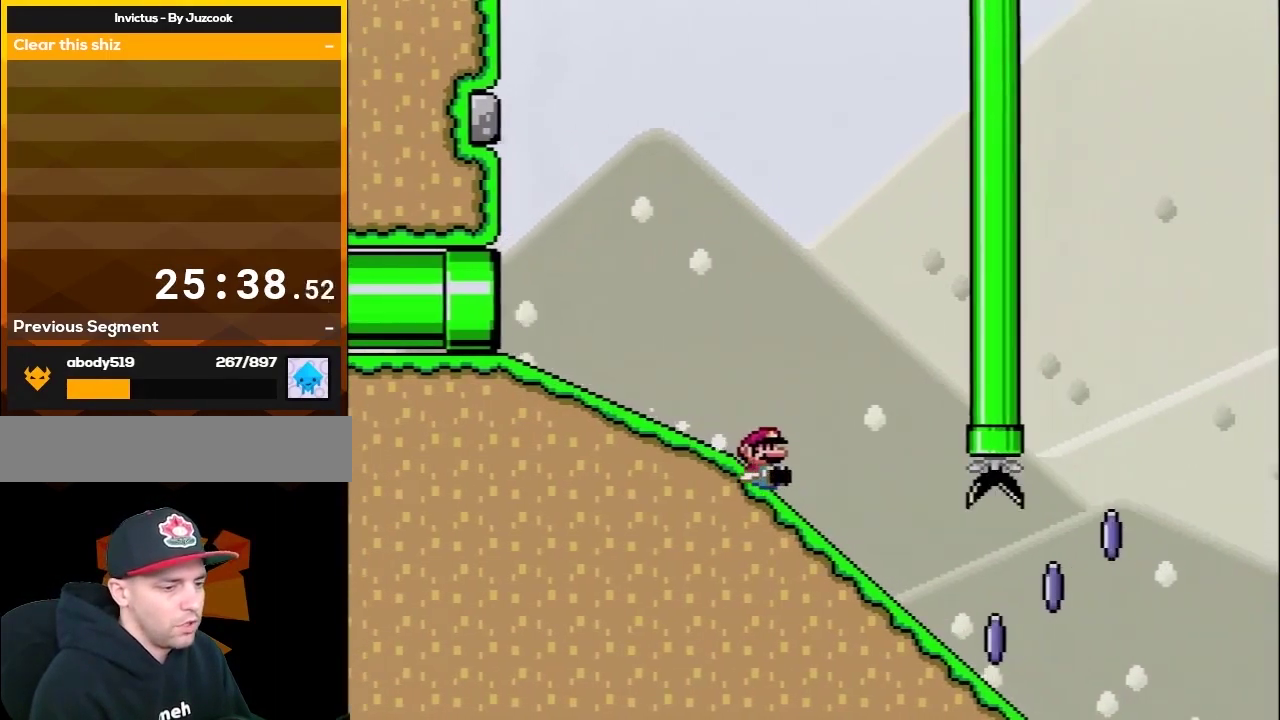
{"buttons": ["A", "X"], "events": [[367, "A", "down"], [400, "DPAD_DOWN", "up"]]}
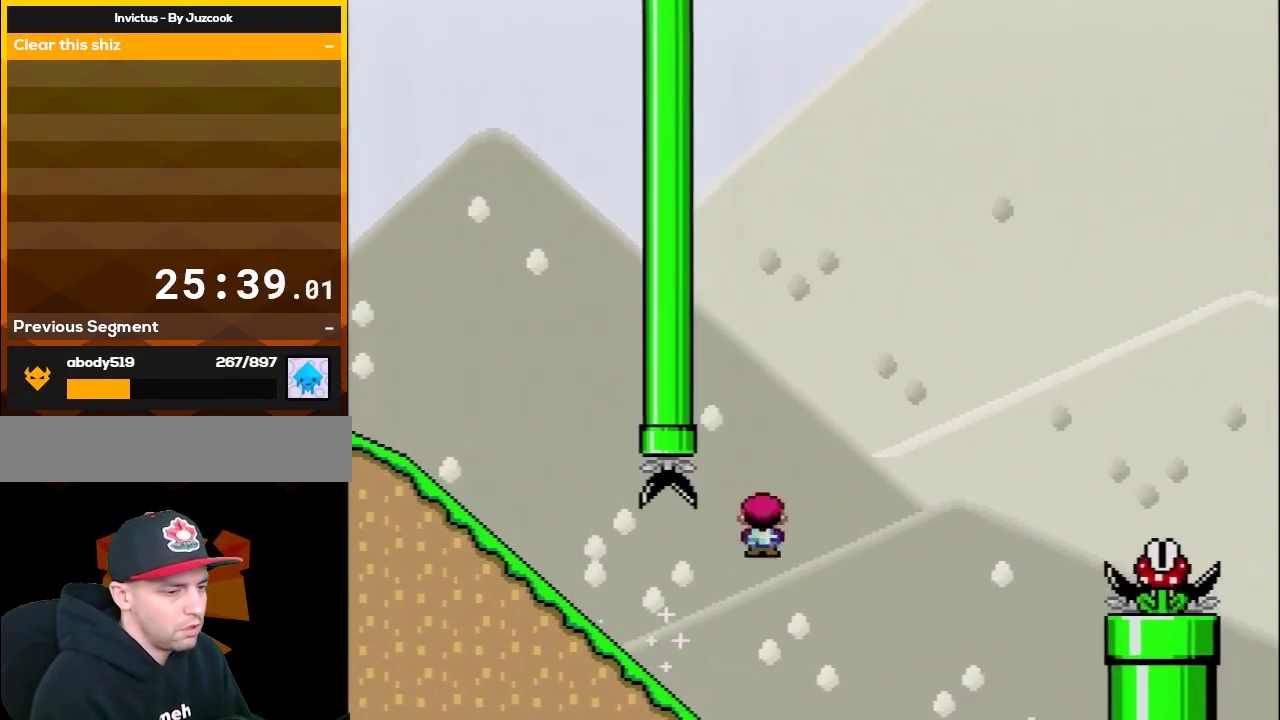
{"buttons": ["A", "B", "X", "Y", "DPAD_LEFT"], "events": [[467, "Y", "down"], [500, "B", "down"], [500, "DPAD_LEFT", "down"]]}
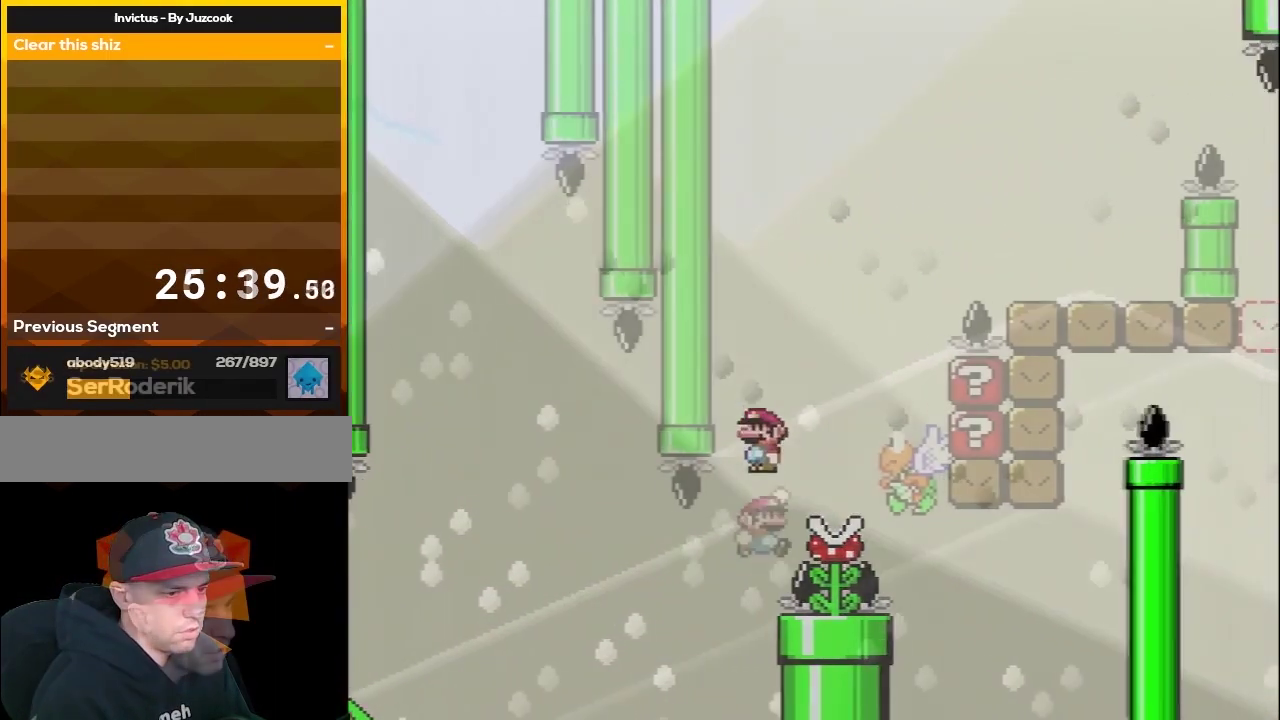
{"buttons": ["B", "Y", "DPAD_RIGHT"], "events": [[133, "A", "up"], [133, "X", "up"], [167, "DPAD_LEFT", "up"], [167, "DPAD_RIGHT", "down"], [250, "B", "up"], [383, "DPAD_LEFT", "down"], [383, "DPAD_RIGHT", "up"], [400, "B", "down"], [467, "DPAD_LEFT", "up"], [467, "DPAD_RIGHT", "down"]]}
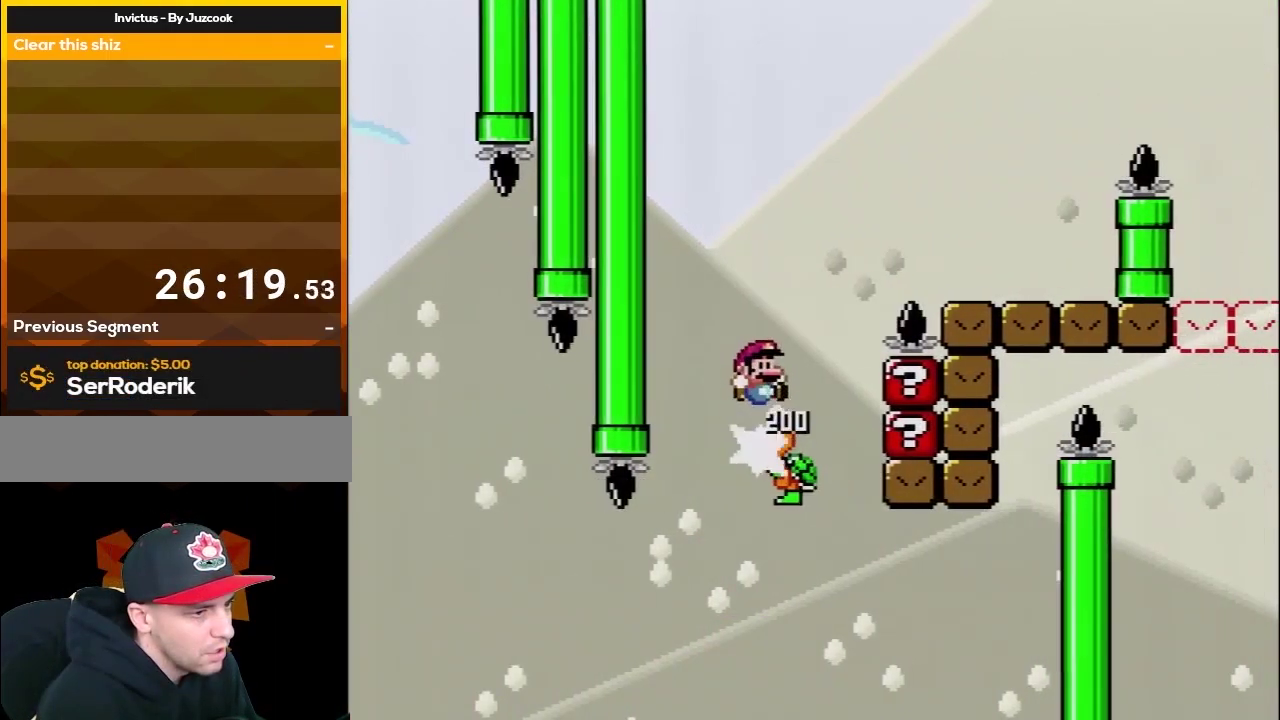
{"buttons": ["B", "Y", "DPAD_RIGHT"], "events": []}
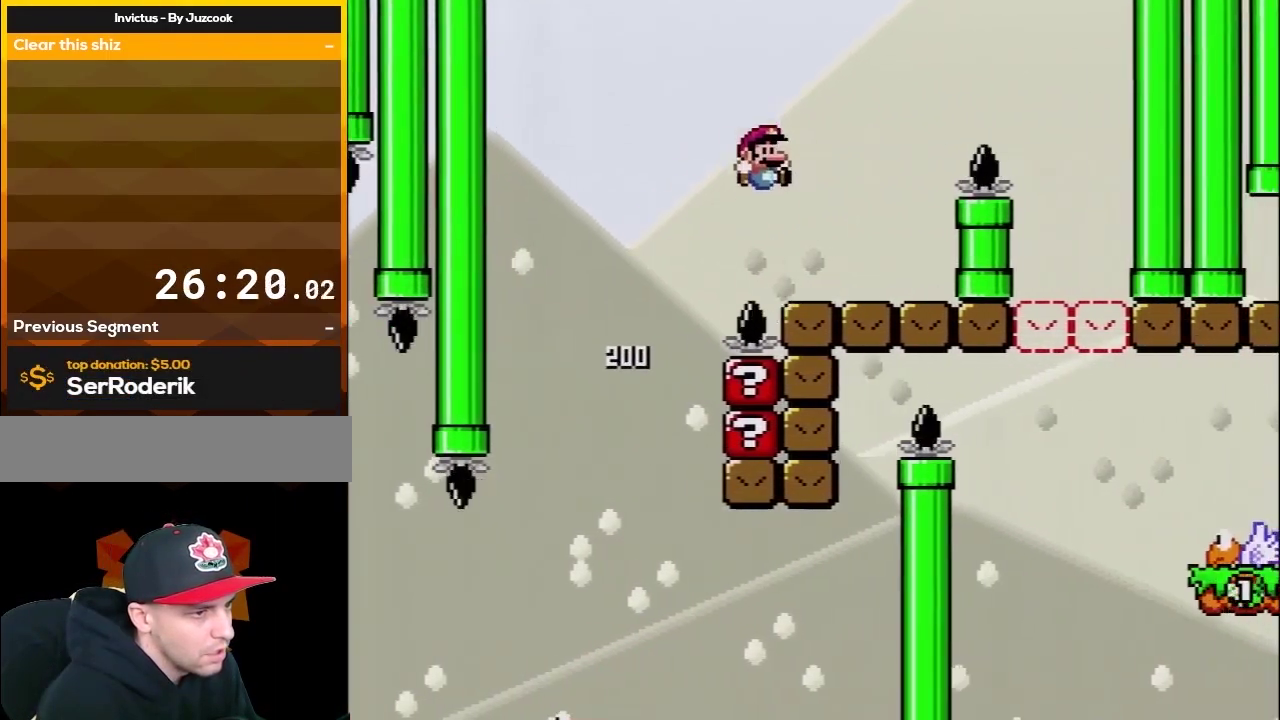
{"buttons": ["B", "Y", "DPAD_RIGHT"], "events": [[67, "B", "up"], [67, "DPAD_LEFT", "down"], [67, "DPAD_RIGHT", "up"], [217, "DPAD_LEFT", "up"], [217, "DPAD_RIGHT", "down"], [283, "B", "down"]]}
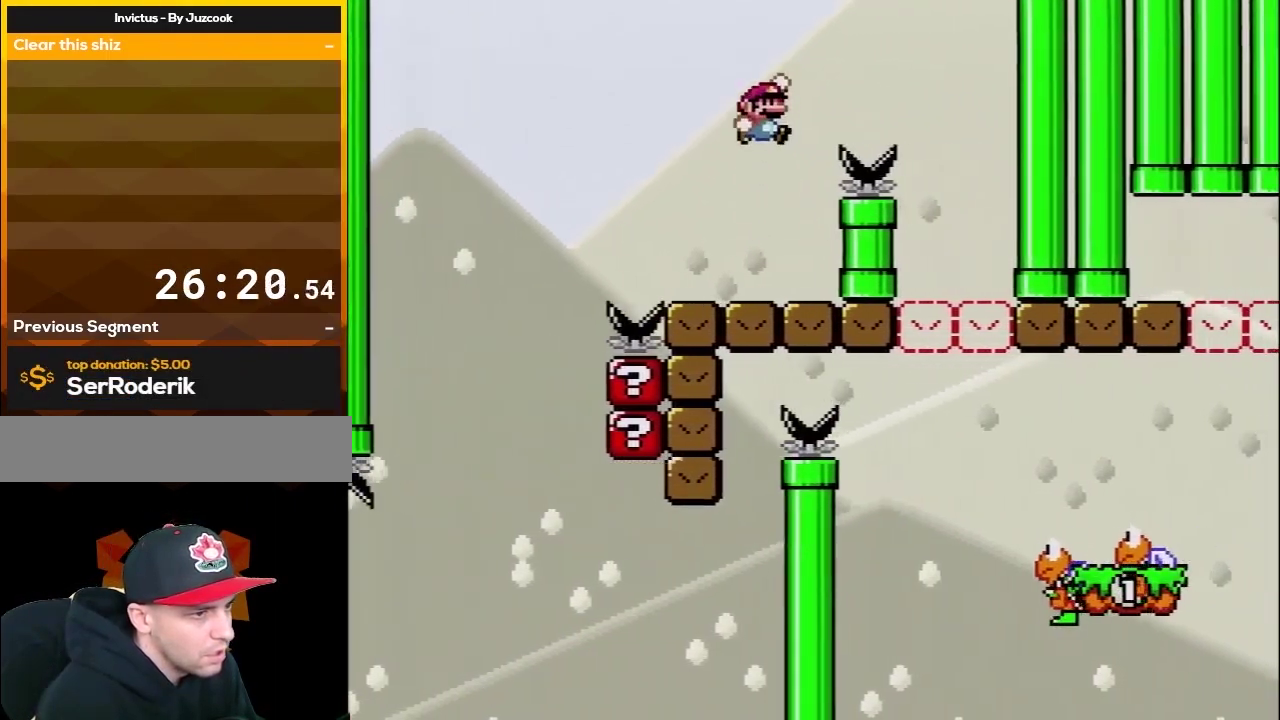
{"buttons": ["B", "Y", "DPAD_RIGHT"], "events": [[167, "B", "up"], [317, "DPAD_RIGHT", "up"], [350, "DPAD_LEFT", "down"], [467, "DPAD_LEFT", "up"], [467, "DPAD_RIGHT", "down"], [500, "B", "down"]]}
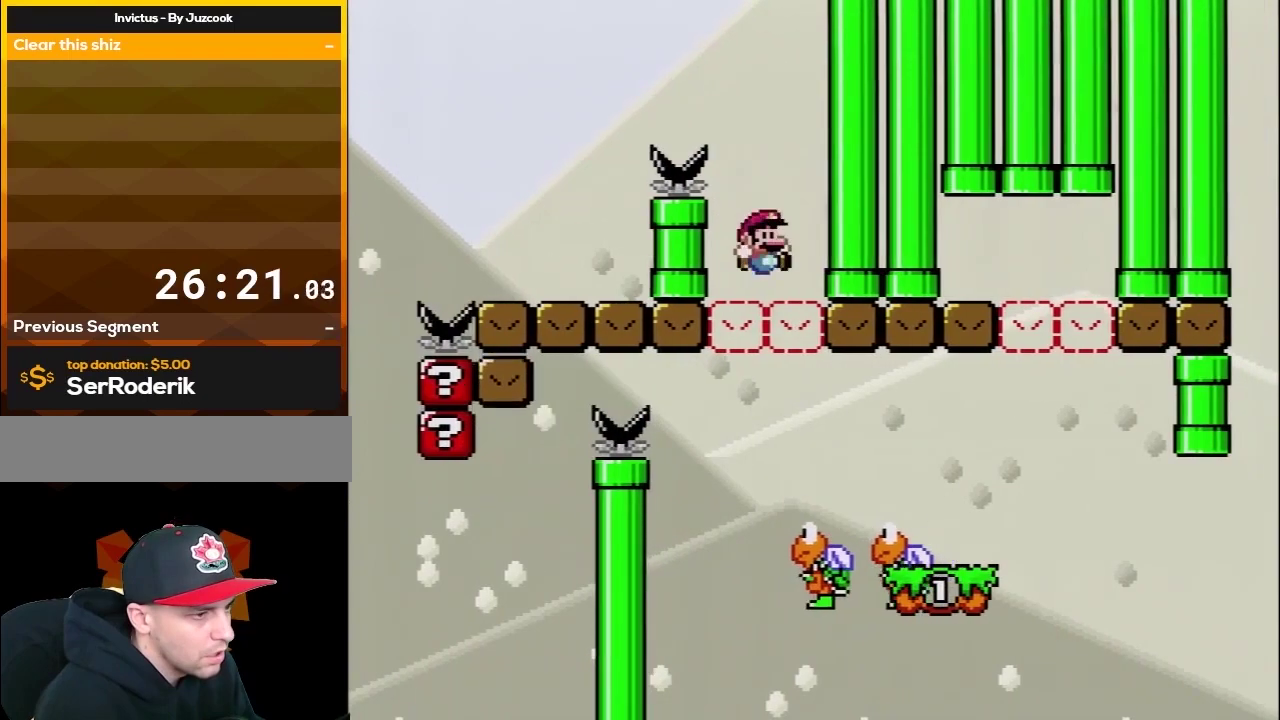
{"buttons": ["B", "Y", "DPAD_RIGHT"], "events": [[167, "DPAD_LEFT", "down"], [167, "DPAD_RIGHT", "up"], [433, "DPAD_LEFT", "up"], [467, "DPAD_RIGHT", "down"]]}